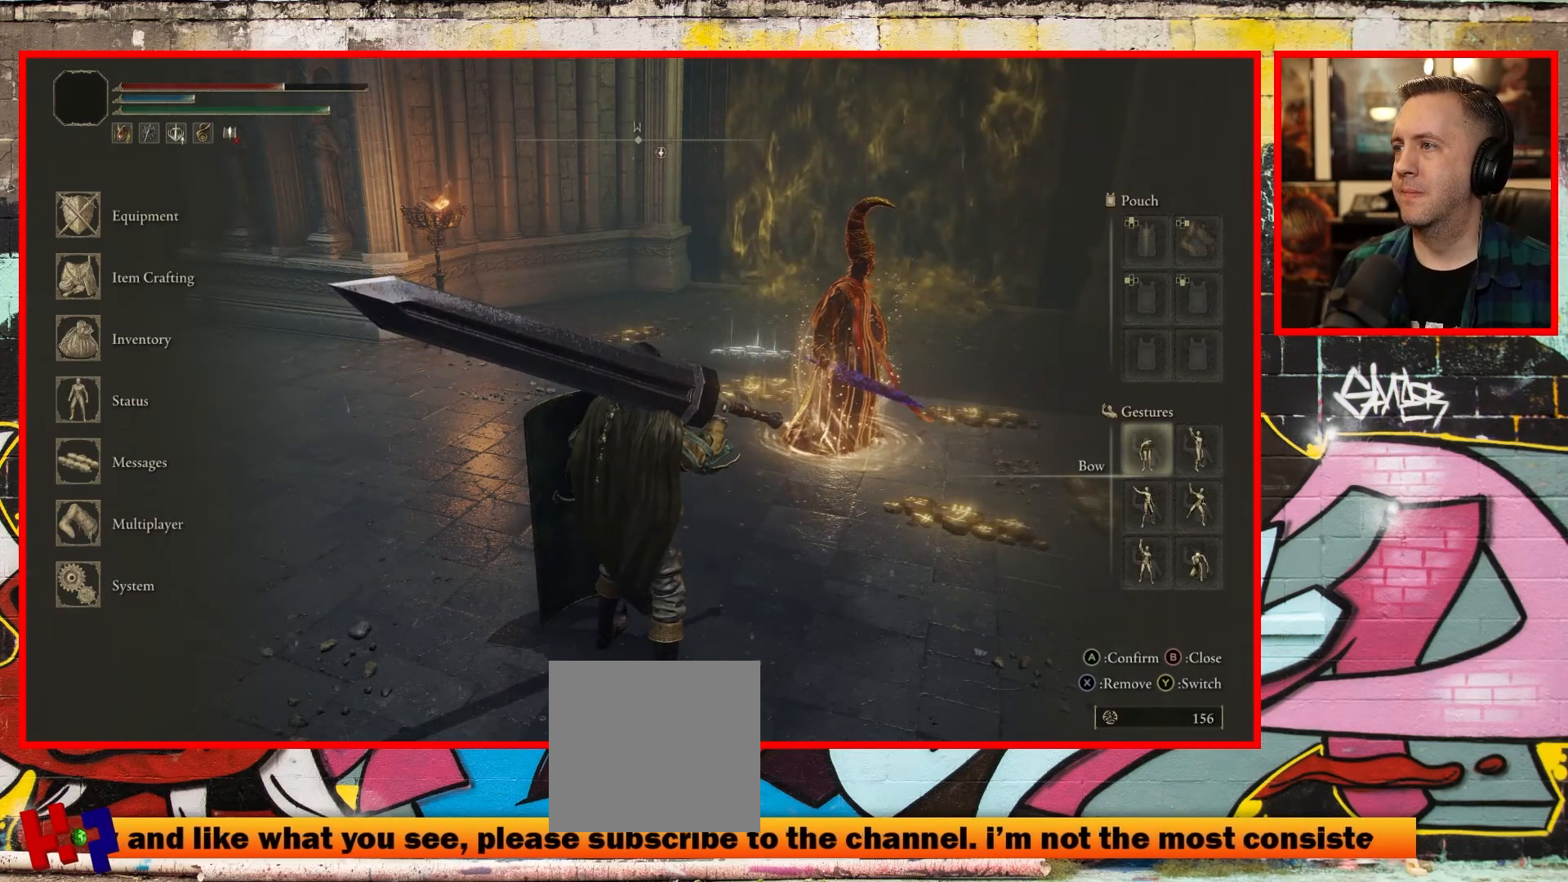
Gameplay with a controller (Xbox layout); each line is a JSON object with the inputs held at the frame after it. "events" lists button and stick changes between this image and that frame as [ms after this image, input, new state], when the widget could be followed in between.
{"buttons": [], "left_stick": "center", "right_stick": "center", "events": [[17, "A", "down"], [233, "A", "up"]]}
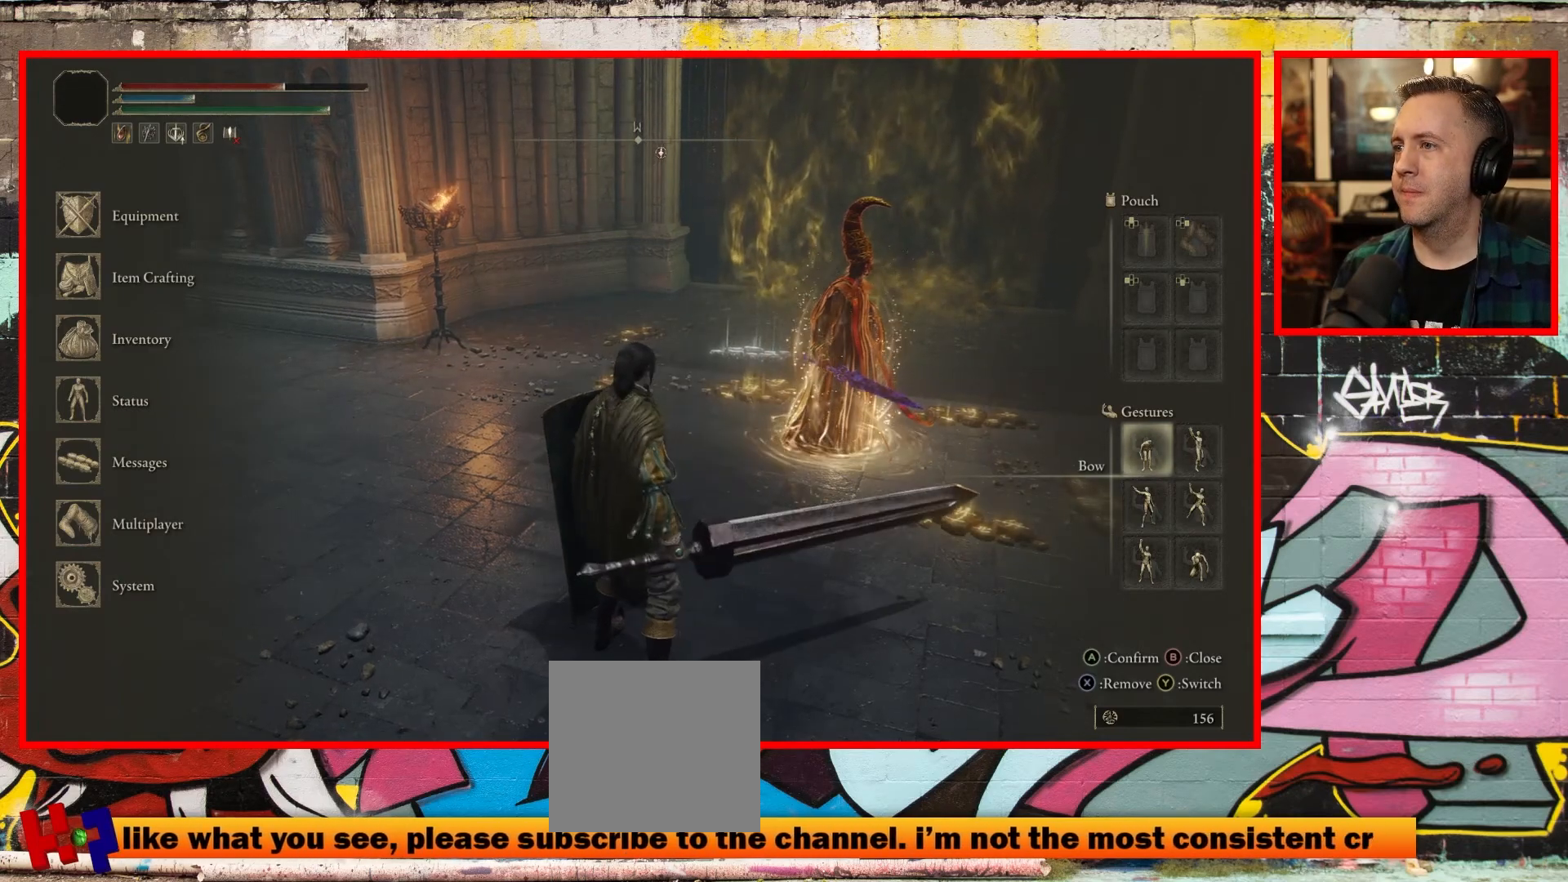
{"buttons": [], "left_stick": "center", "right_stick": "center", "events": []}
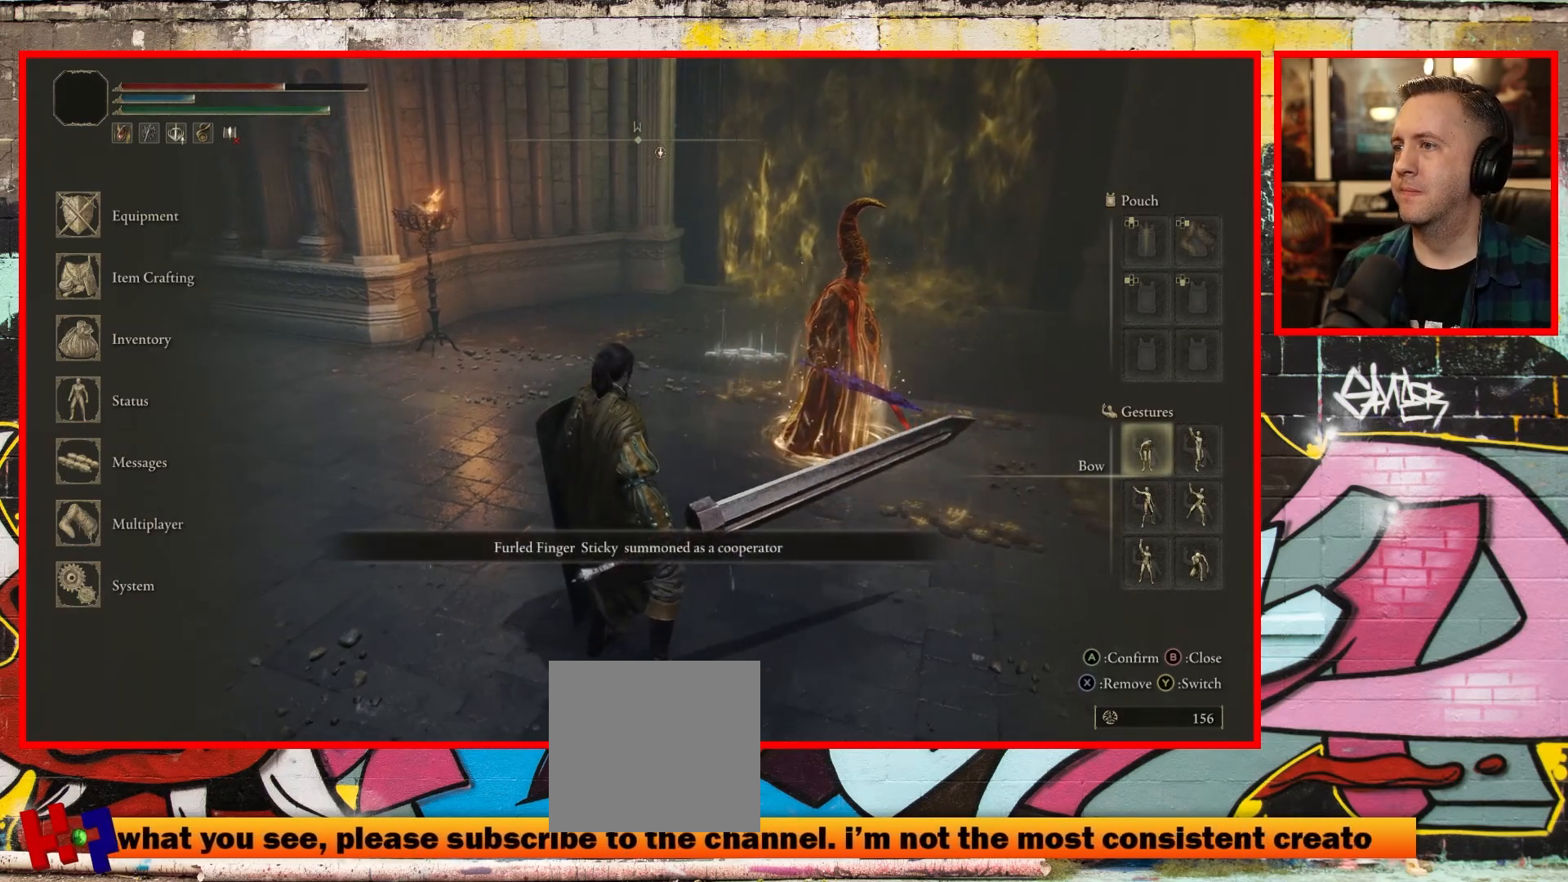
{"buttons": [], "left_stick": "center", "right_stick": "center", "events": []}
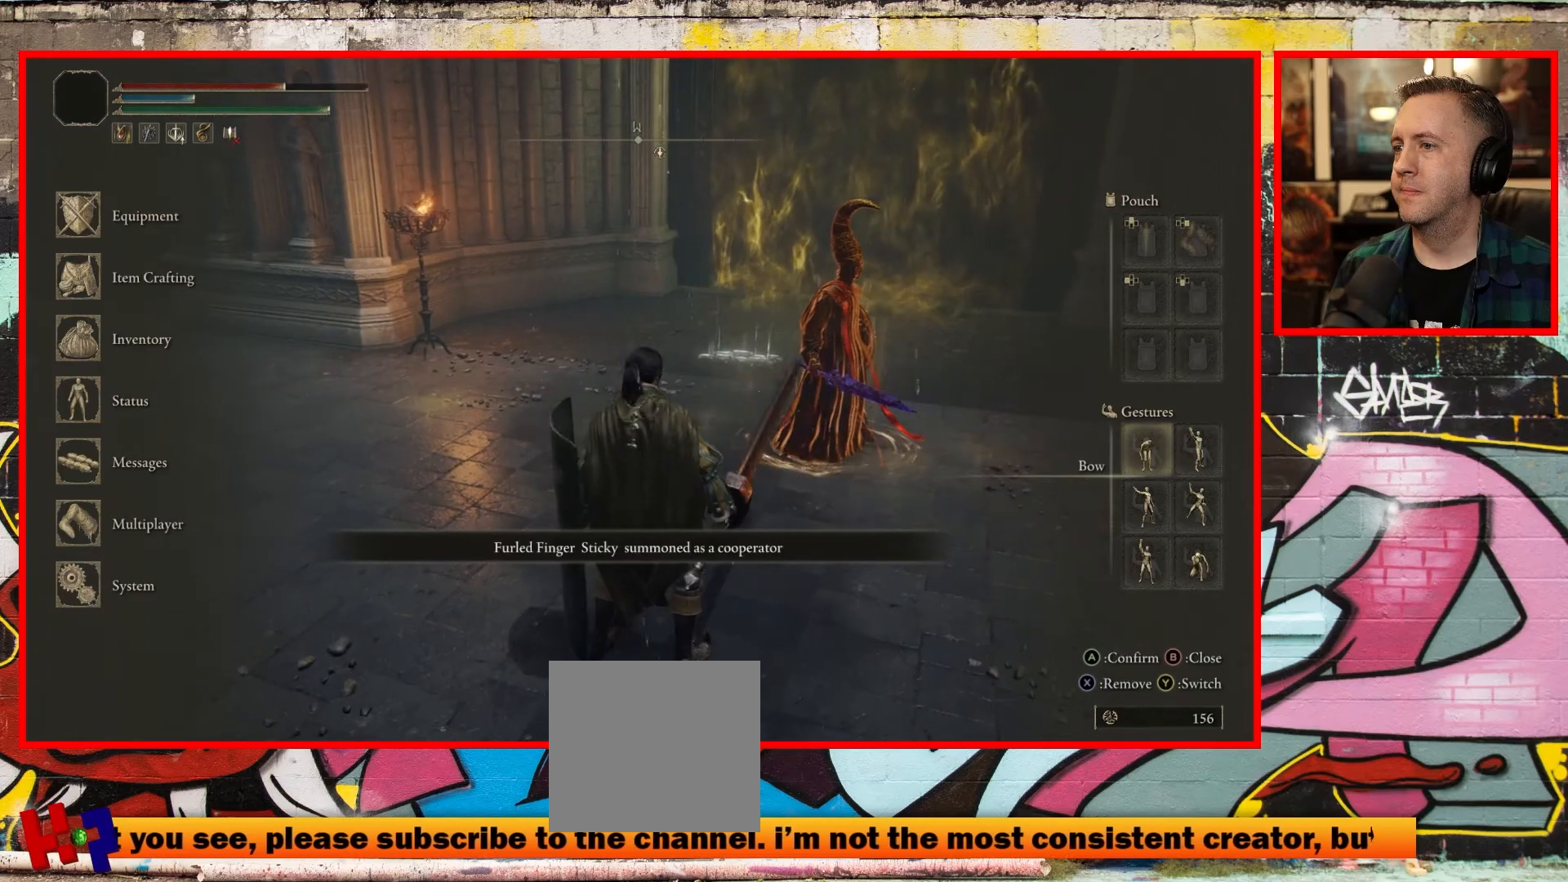
{"buttons": [], "left_stick": "center", "right_stick": "center", "events": []}
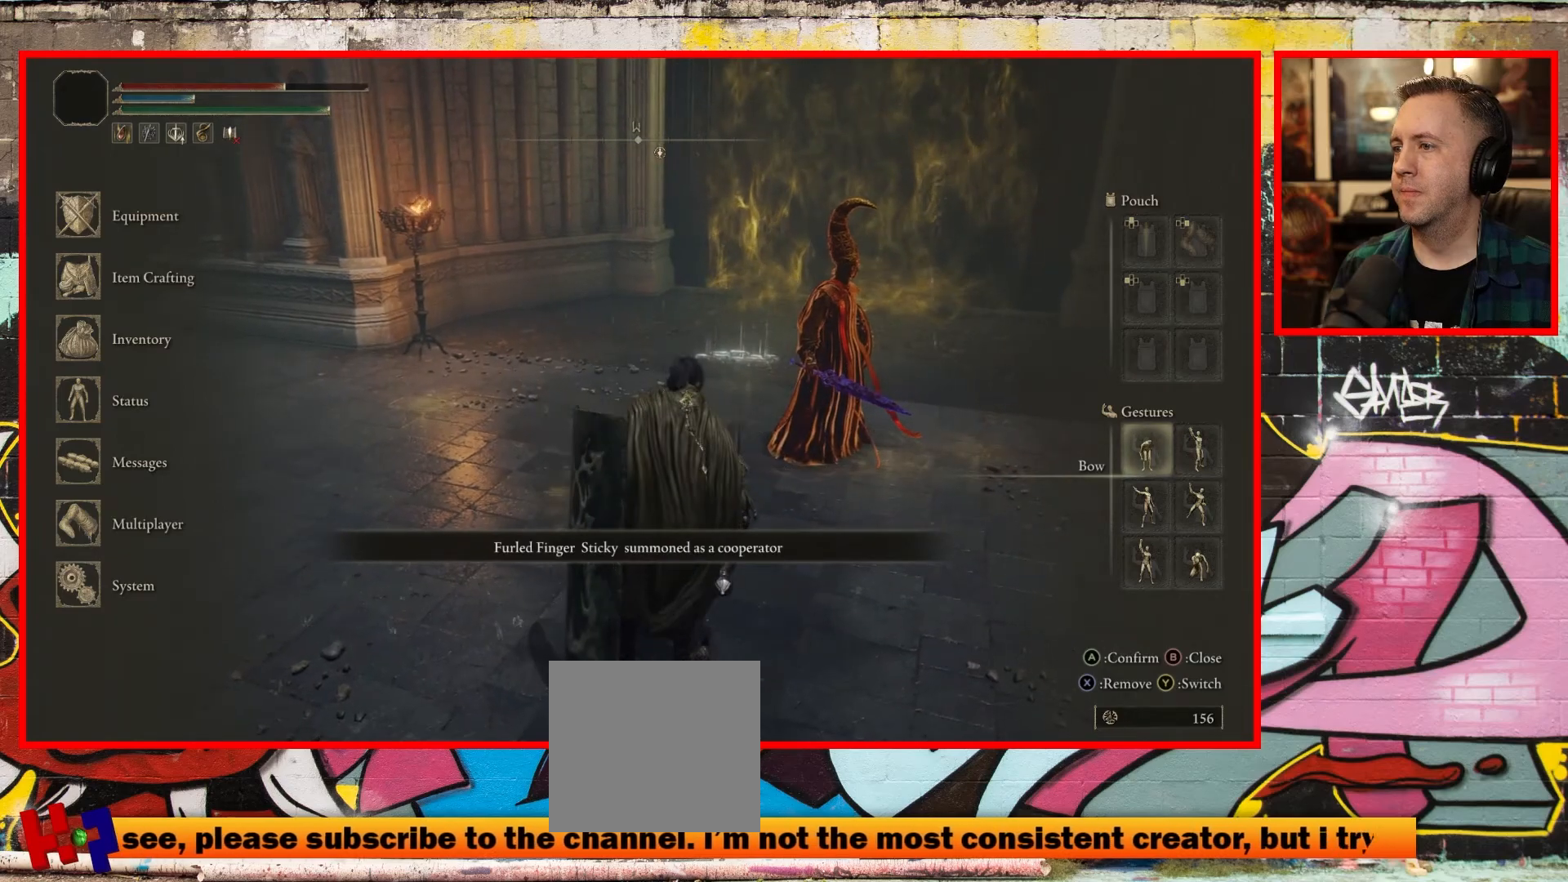
{"buttons": [], "left_stick": "center", "right_stick": "center", "events": []}
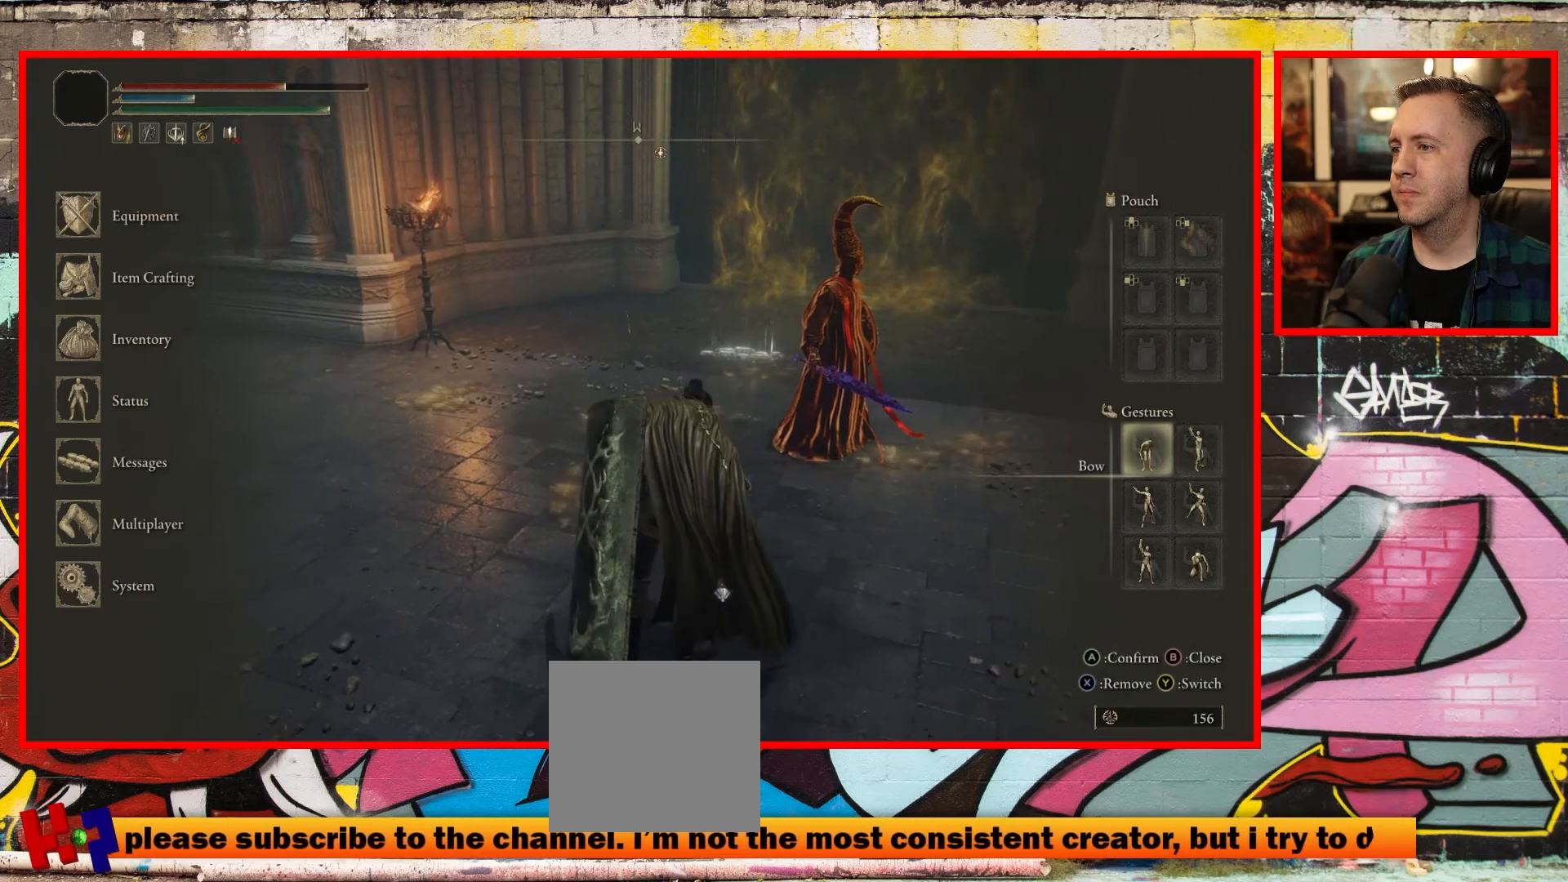
{"buttons": [], "left_stick": "center", "right_stick": "center", "events": []}
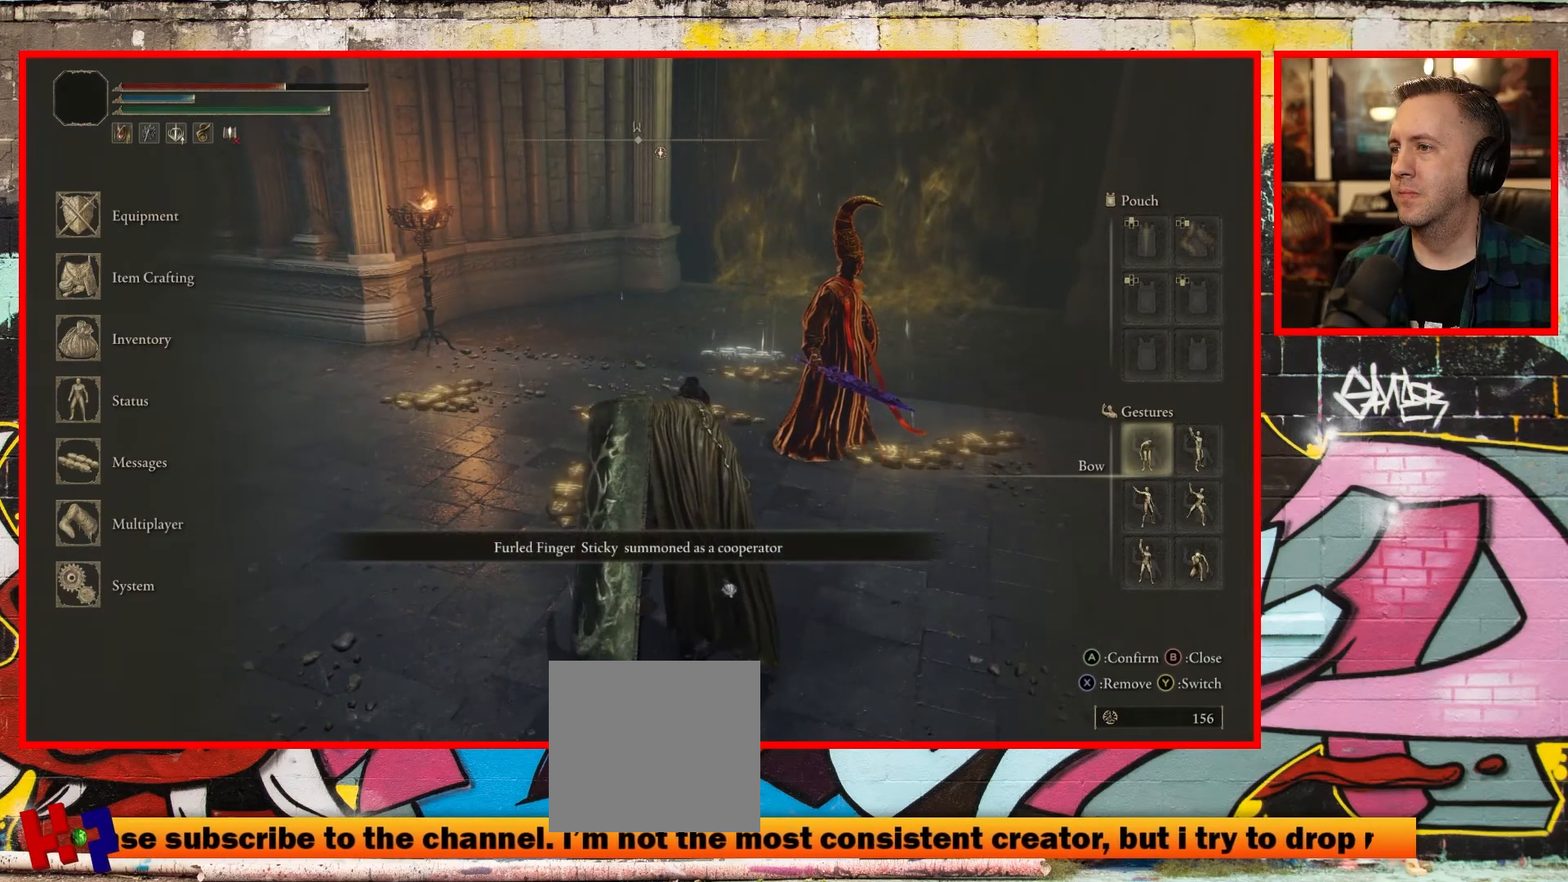
{"buttons": [], "left_stick": "center", "right_stick": "center", "events": []}
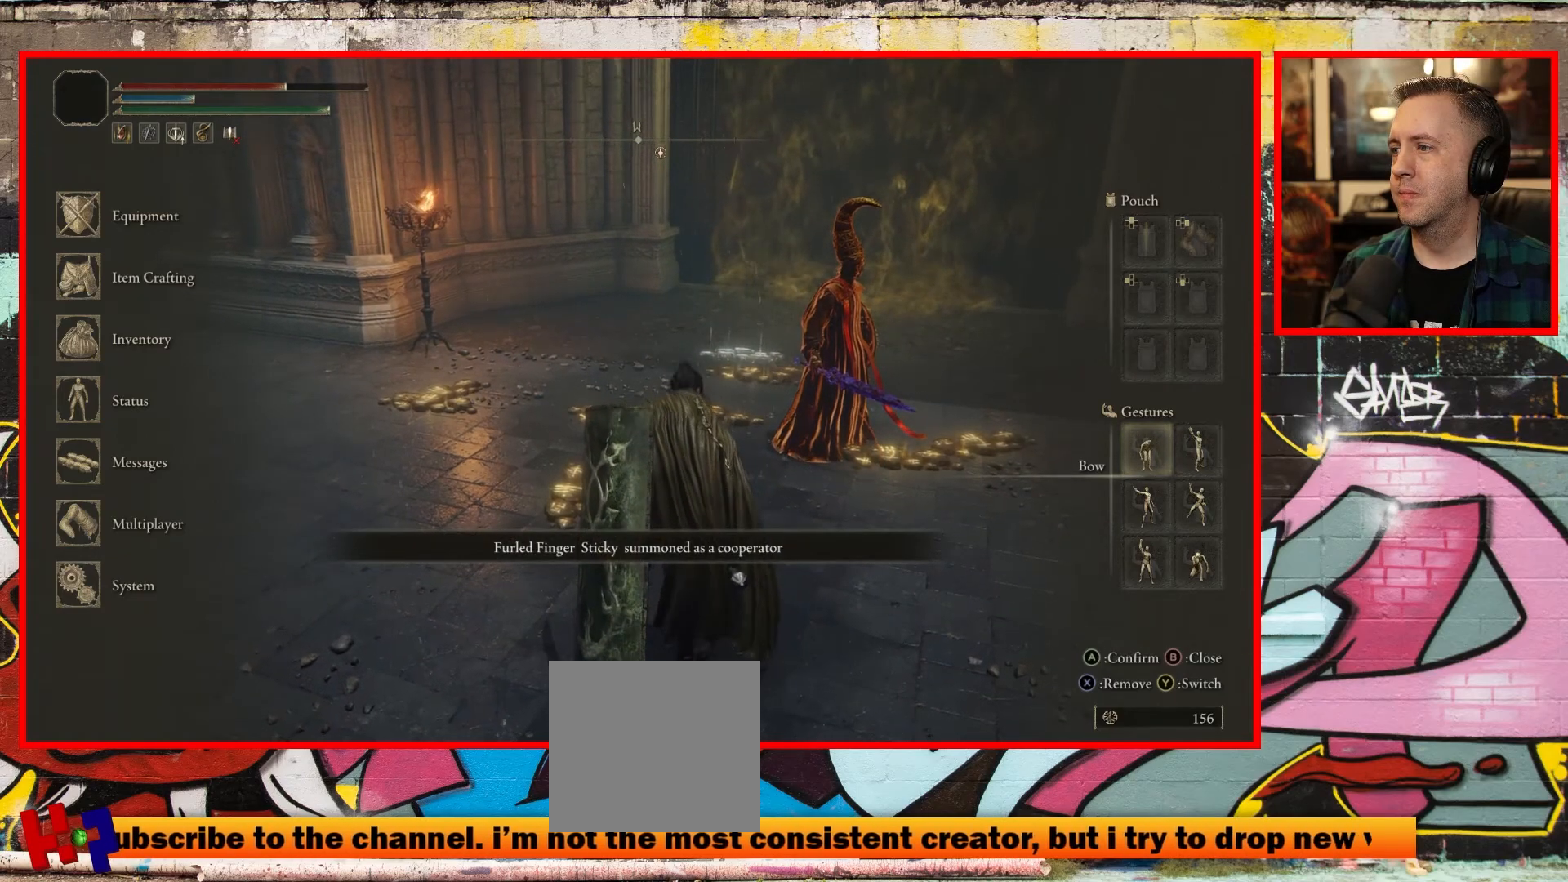
{"buttons": [], "left_stick": "center", "right_stick": "center", "events": []}
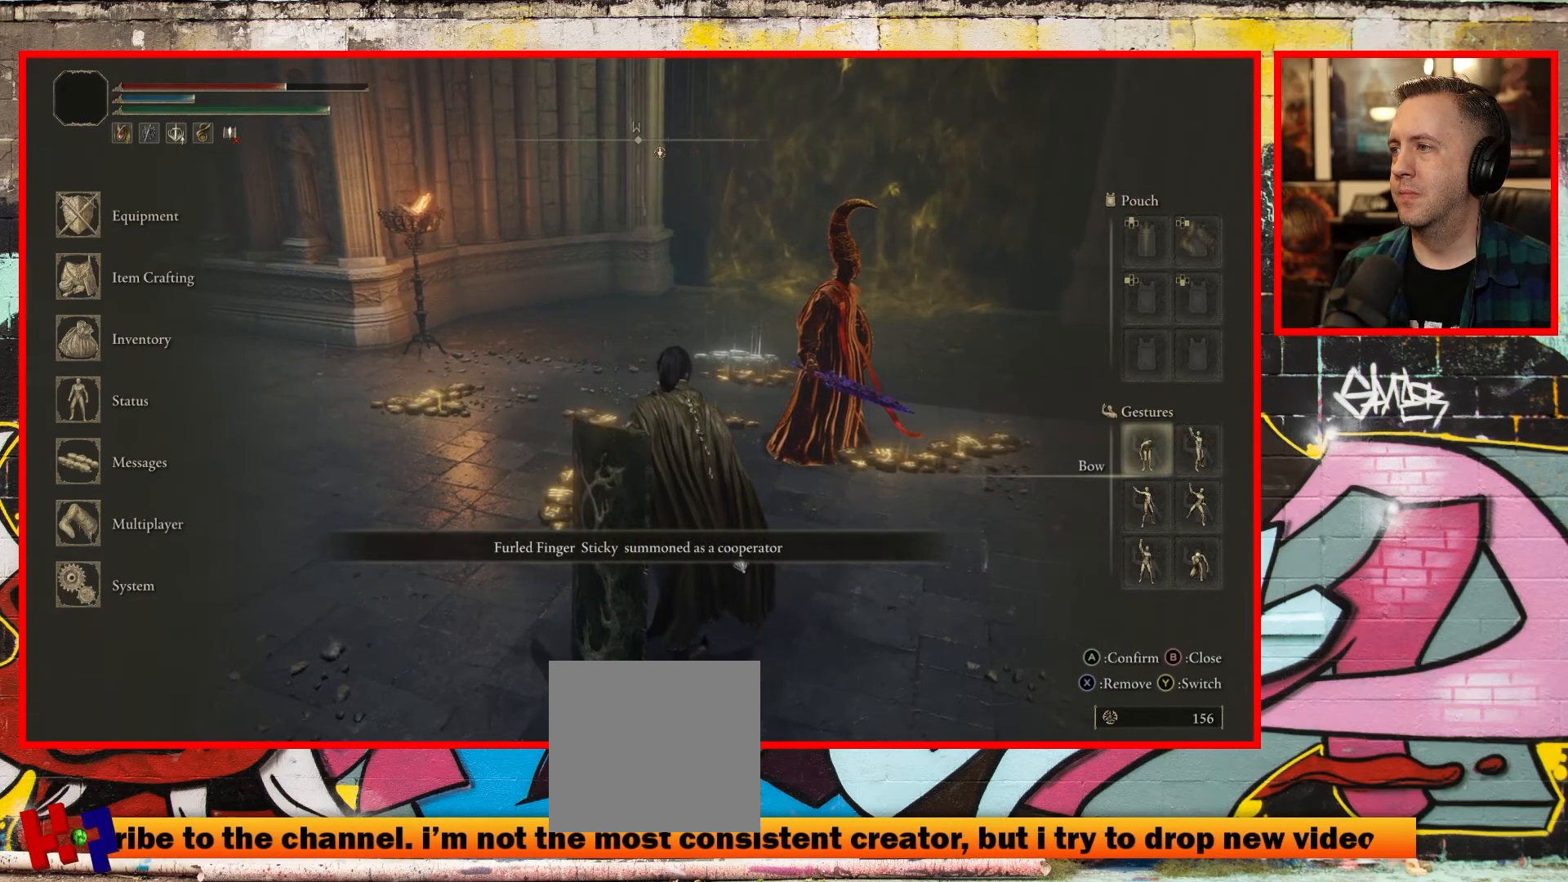
{"buttons": [], "left_stick": "center", "right_stick": "center", "events": []}
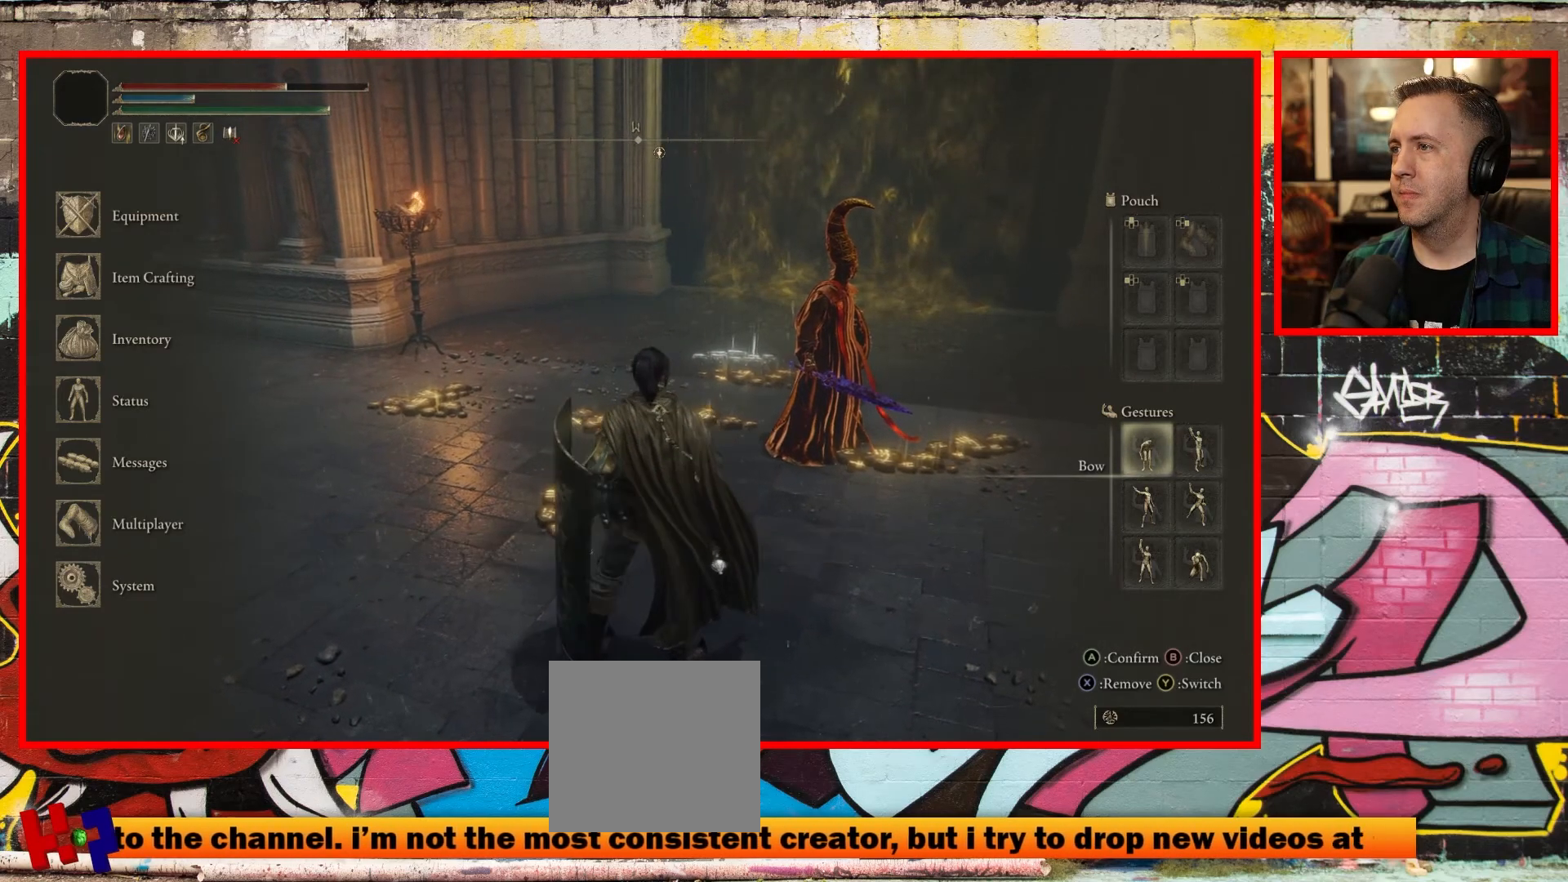
{"buttons": ["B"], "left_stick": "center", "right_stick": "center", "events": [[417, "B", "down"]]}
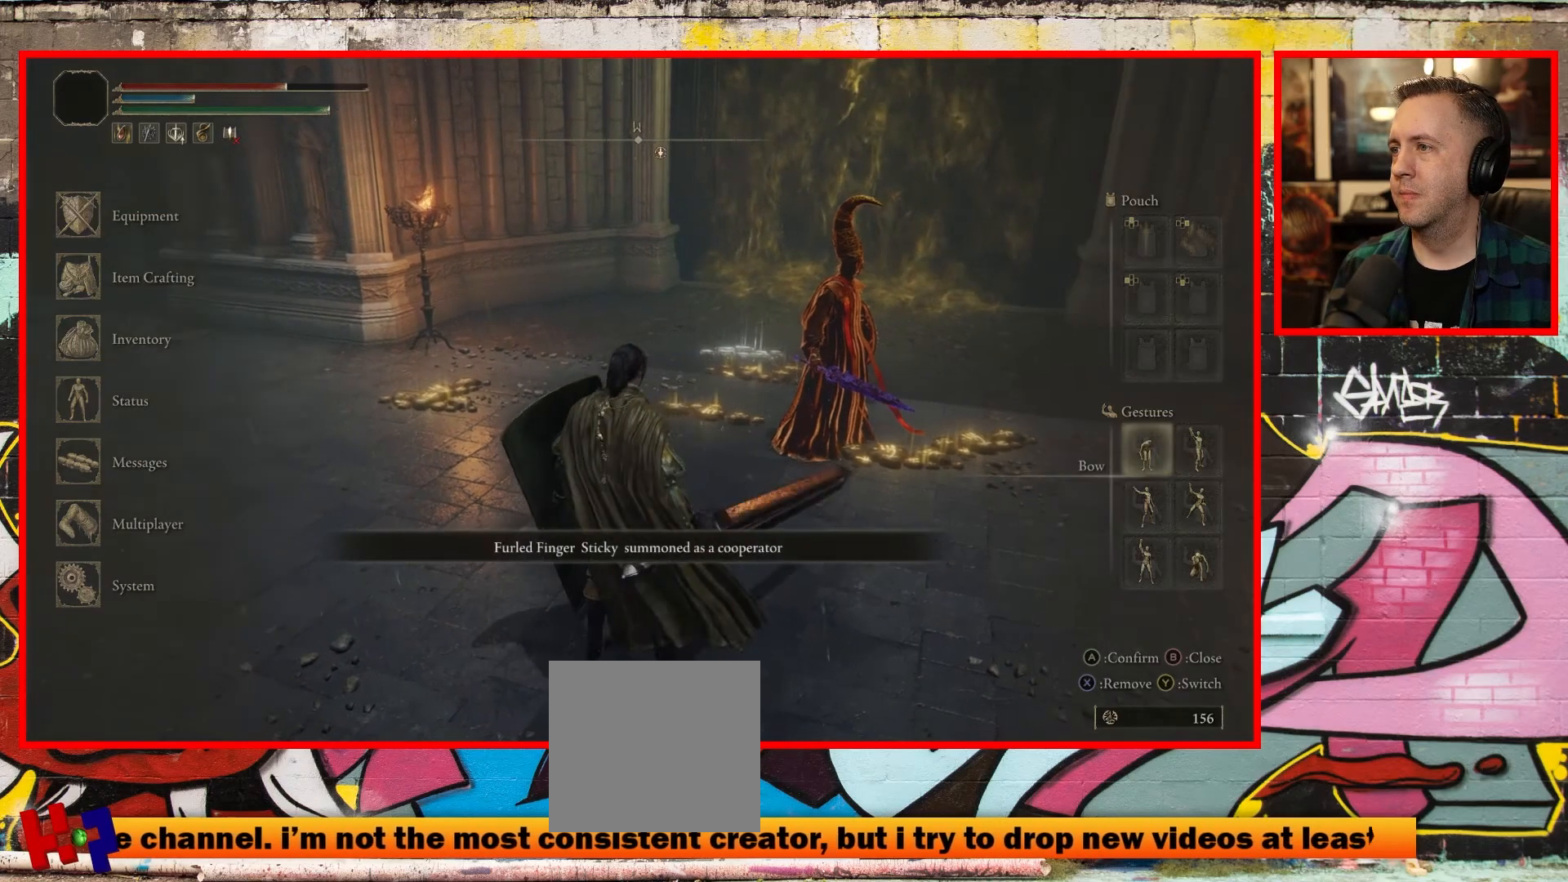
{"buttons": [], "left_stick": "right", "right_stick": "center", "events": [[117, "B", "up"], [450, "left_stick", "right"]]}
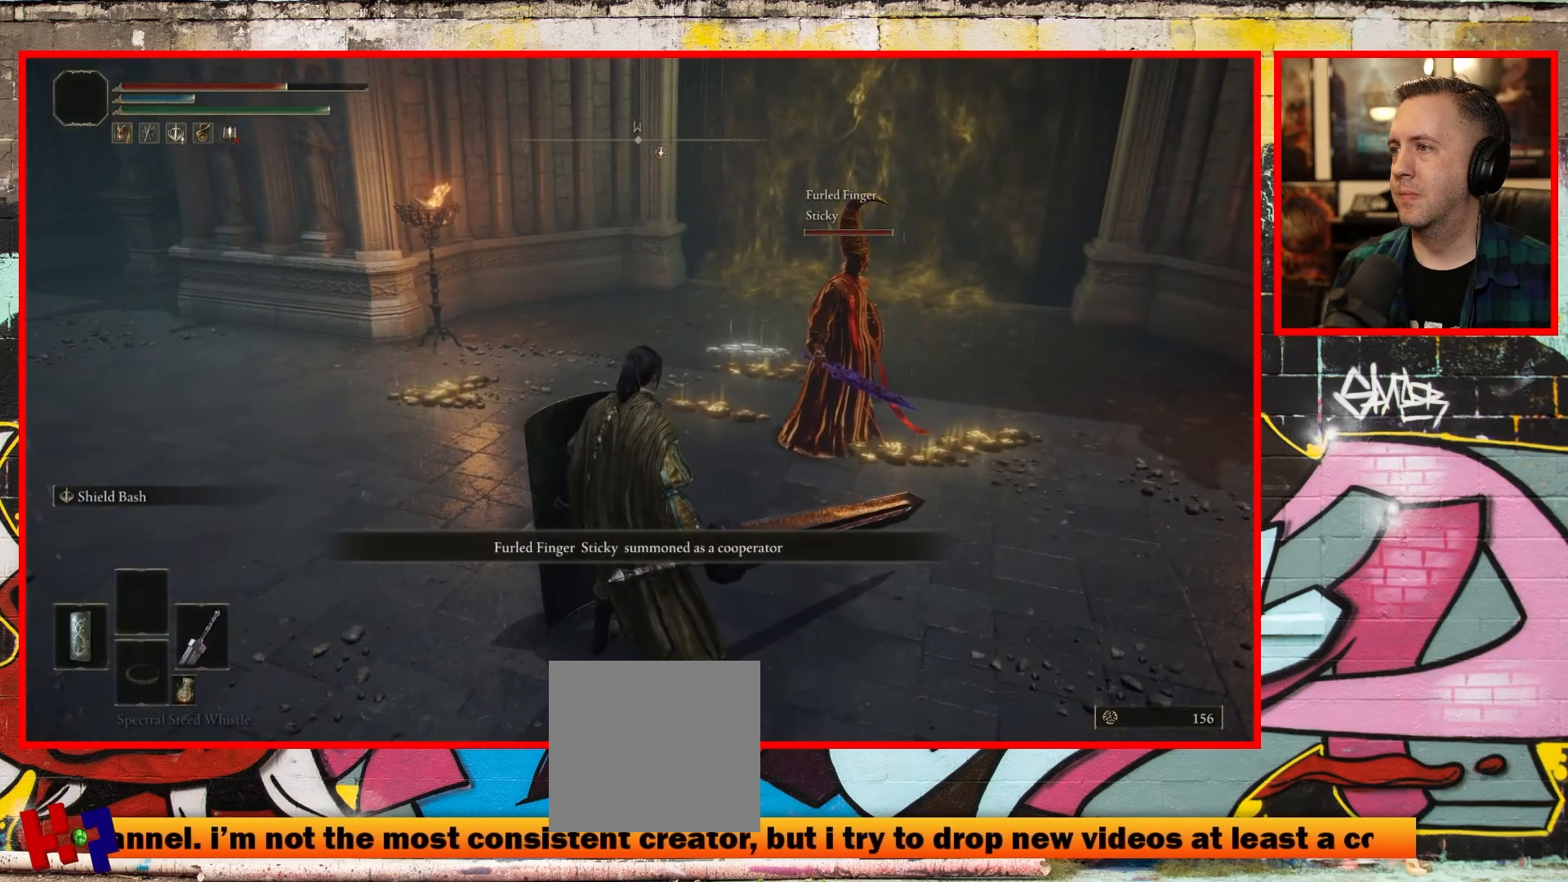
{"buttons": [], "left_stick": "center", "right_stick": "left", "events": [[317, "left_stick", "center"], [383, "right_stick", "left"]]}
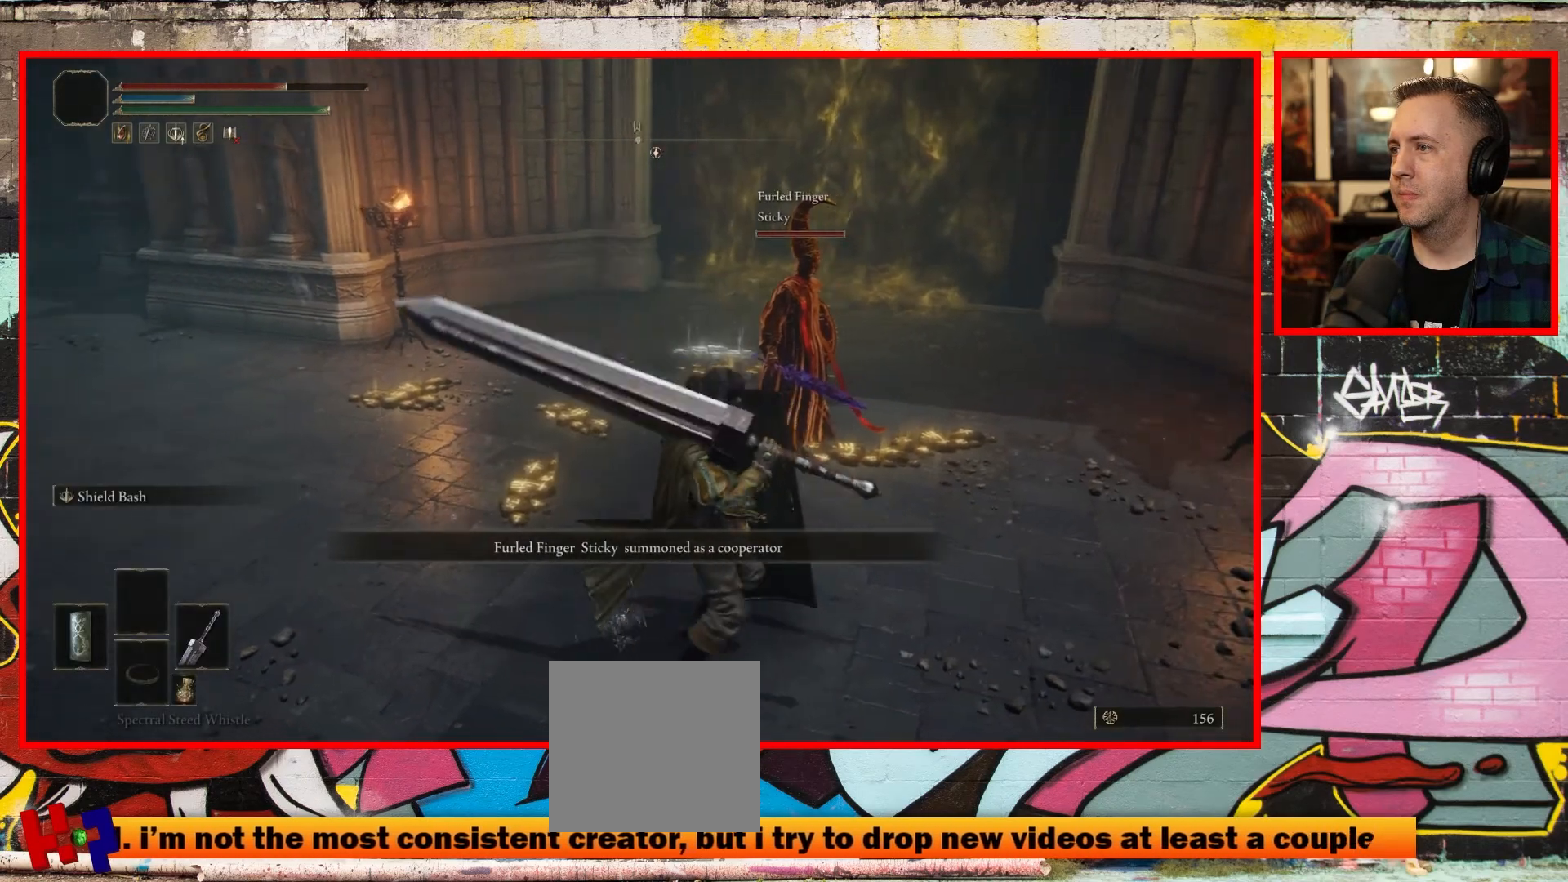
{"buttons": [], "left_stick": "center", "right_stick": "center", "events": [[217, "right_stick", "center"]]}
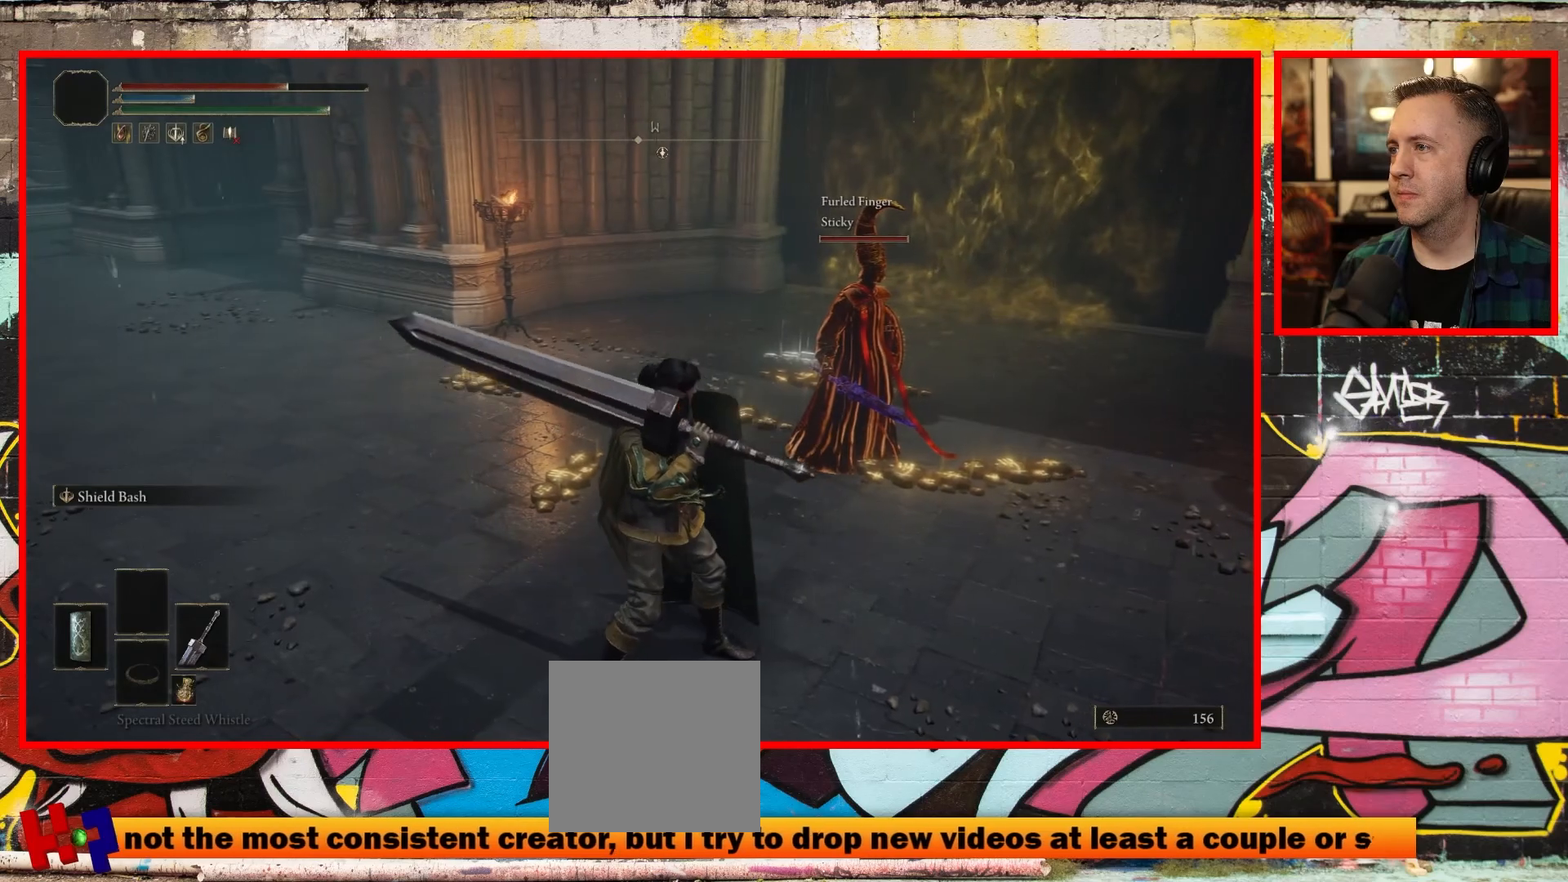
{"buttons": [], "left_stick": "center", "right_stick": "left", "events": [[150, "right_stick", "left"]]}
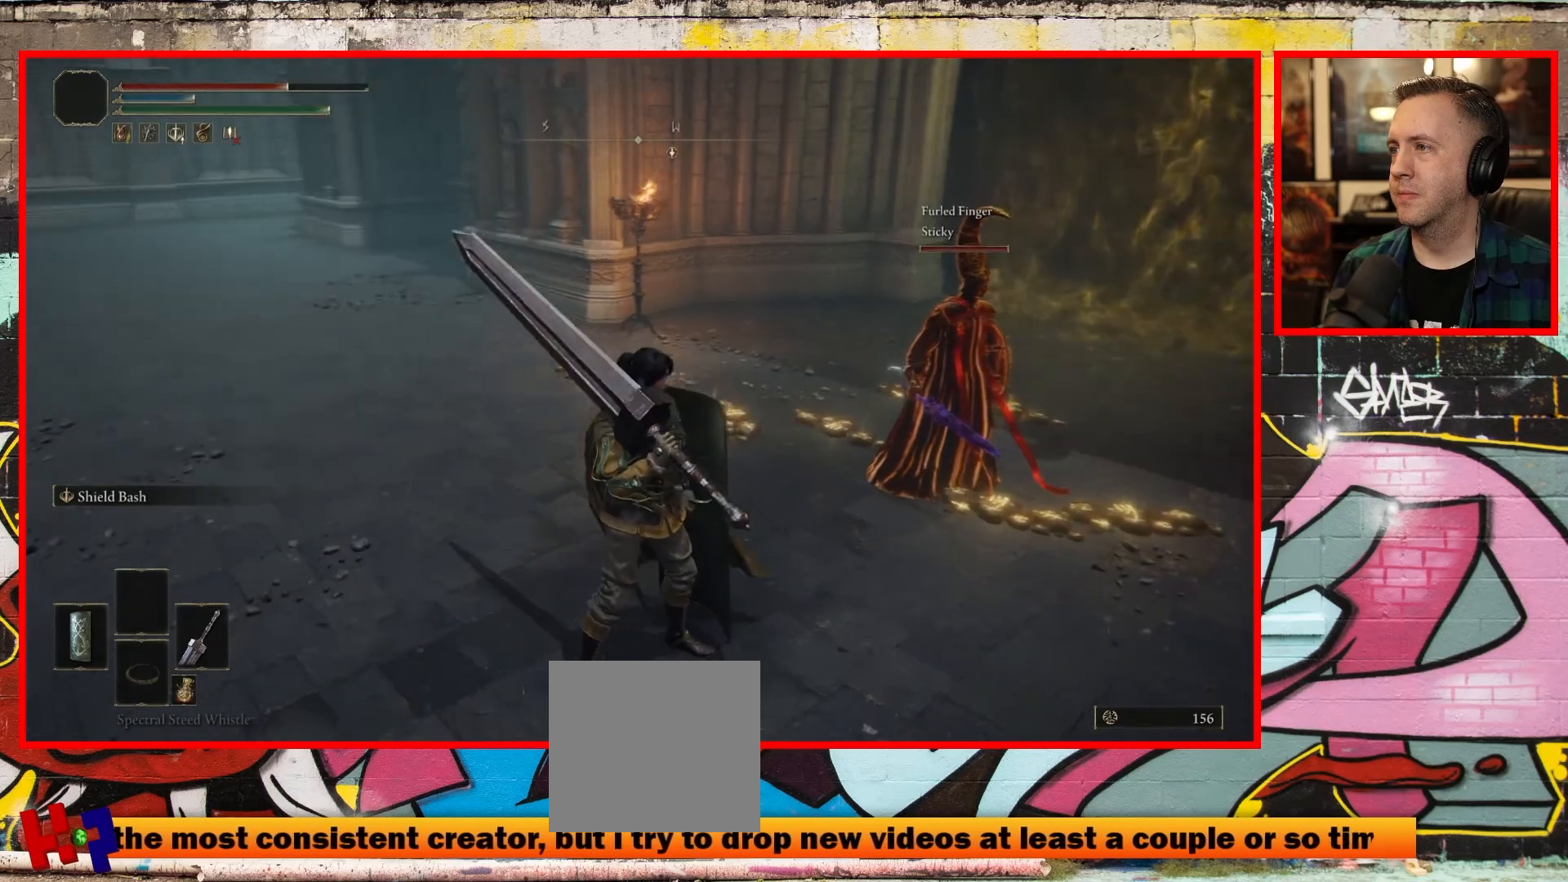
{"buttons": [], "left_stick": "center", "right_stick": "center", "events": [[117, "right_stick", "center"], [167, "left_stick", "up"], [500, "left_stick", "center"]]}
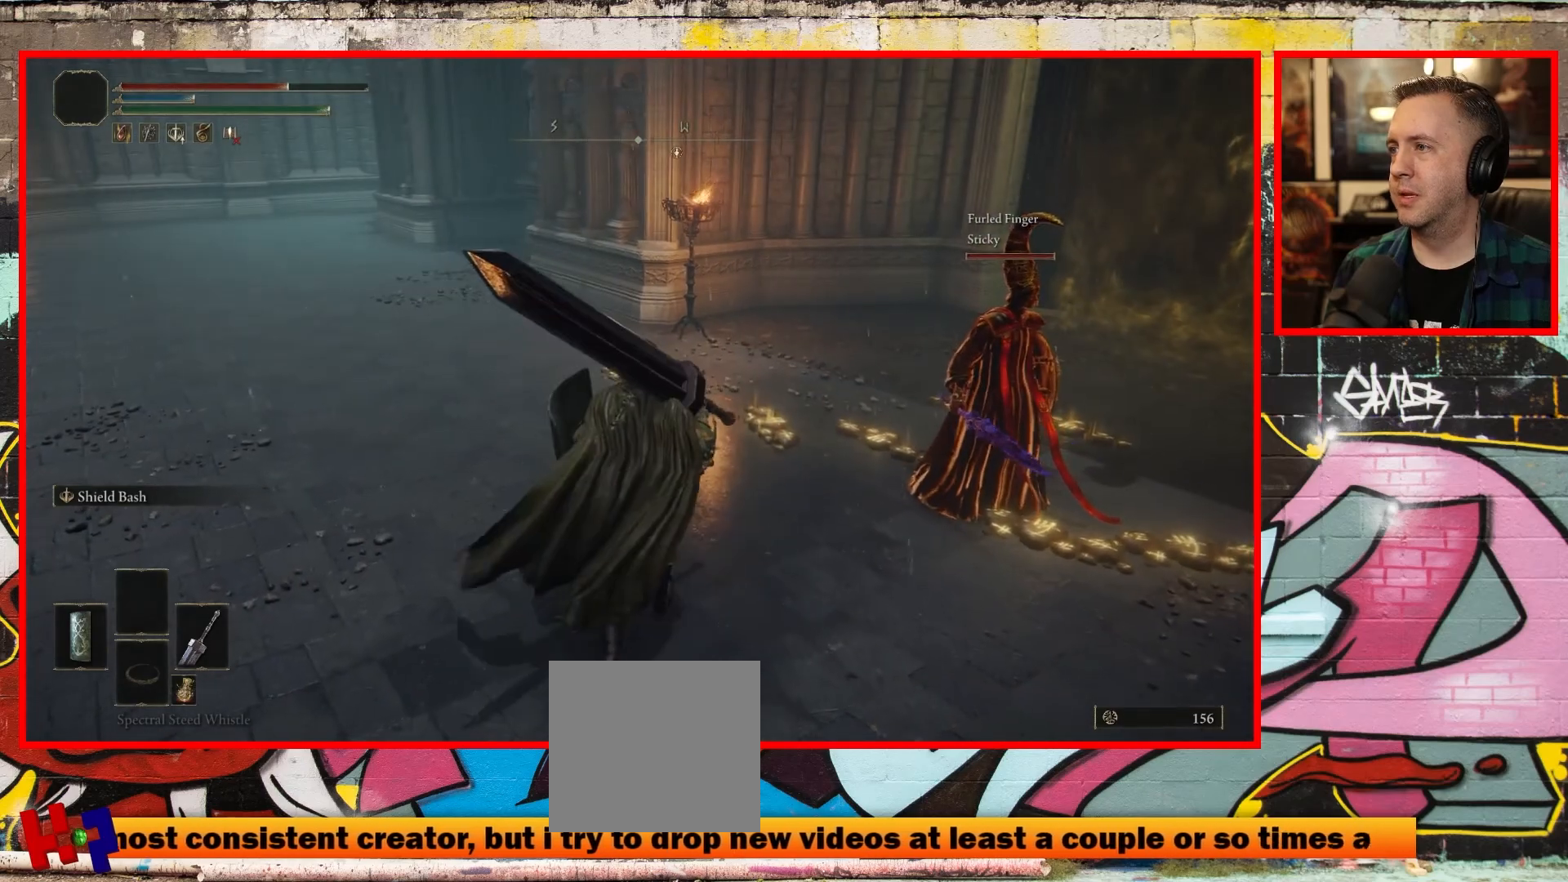
{"buttons": [], "left_stick": "up", "right_stick": "center", "events": [[450, "left_stick", "up"]]}
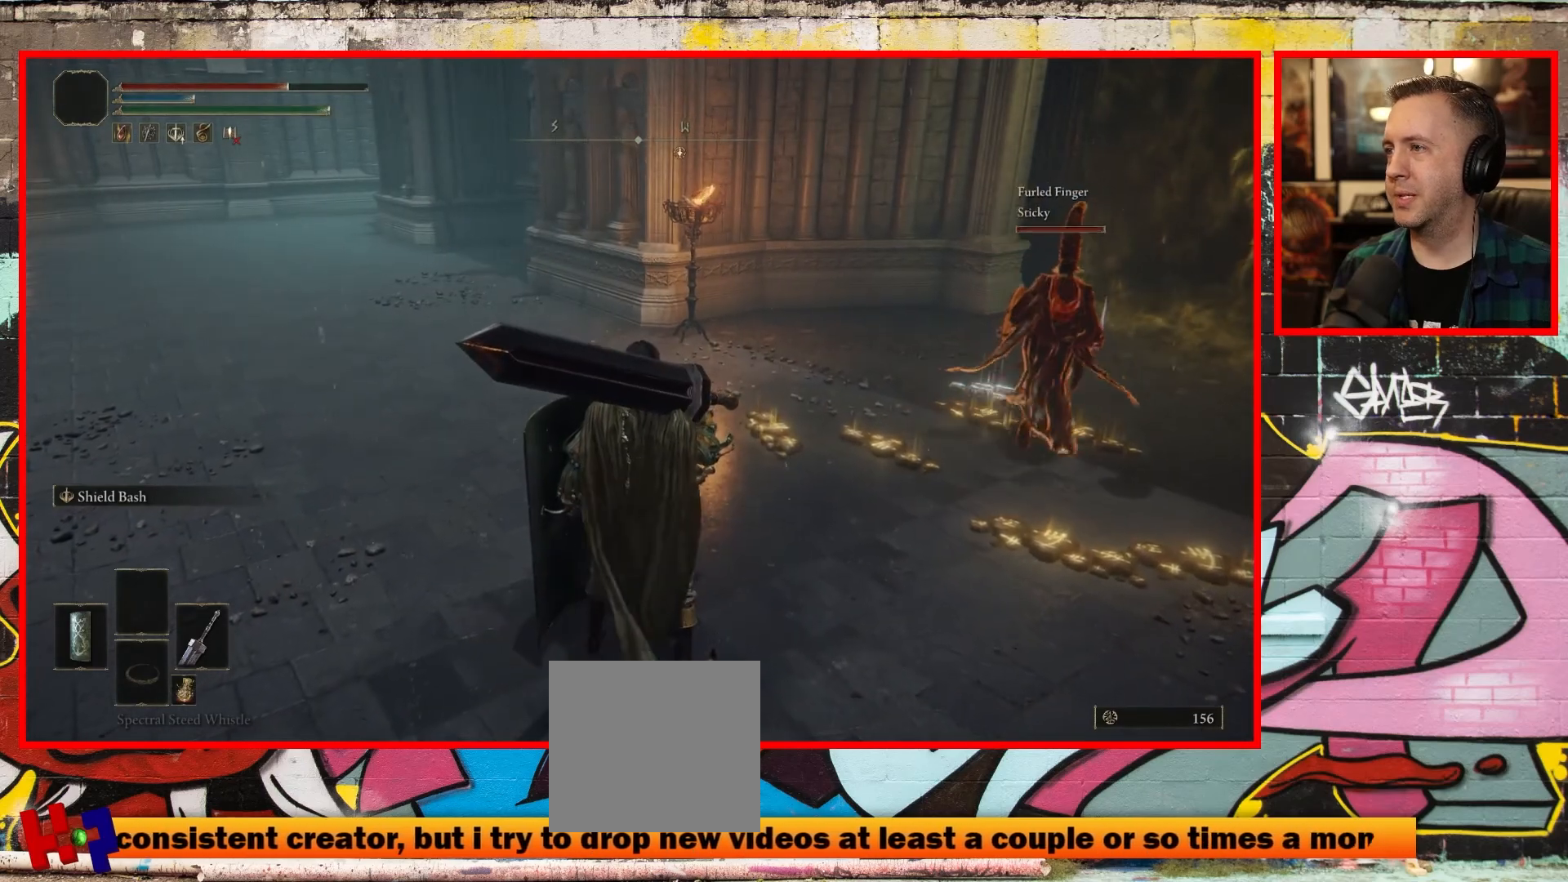
{"buttons": [], "left_stick": "up", "right_stick": "center", "events": [[217, "right_stick", "up-left"], [433, "right_stick", "center"]]}
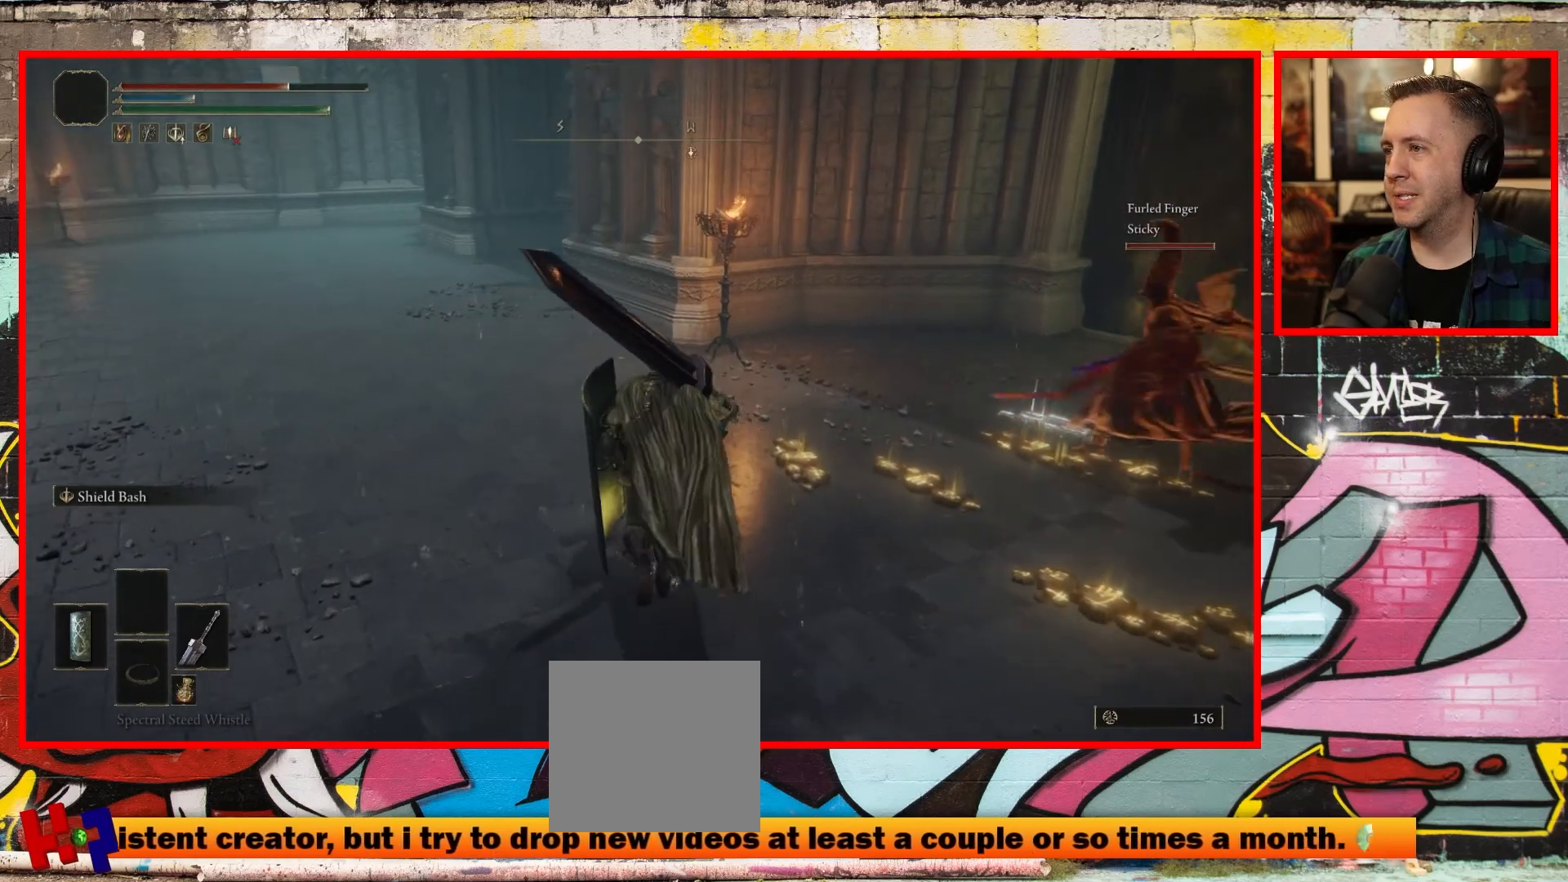
{"buttons": [], "left_stick": "up-right", "right_stick": "center", "events": [[150, "right_stick", "right"], [217, "left_stick", "up-right"], [250, "right_stick", "up-right"], [500, "right_stick", "center"]]}
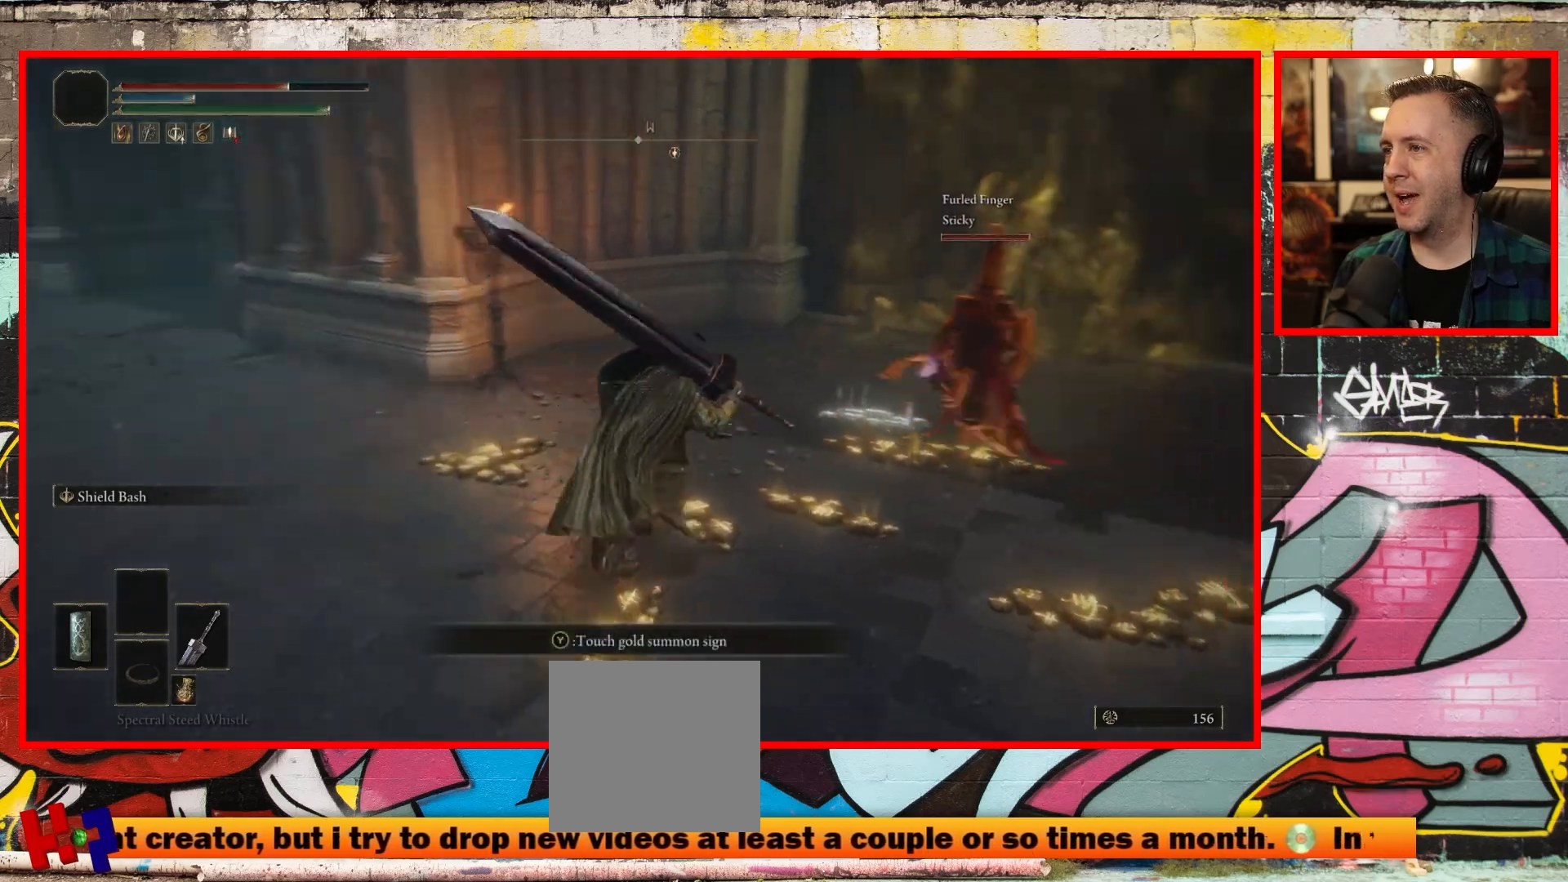
{"buttons": ["Y"], "left_stick": "center", "right_stick": "center", "events": [[67, "left_stick", "center"], [250, "left_stick", "up"], [350, "left_stick", "center"], [500, "Y", "down"]]}
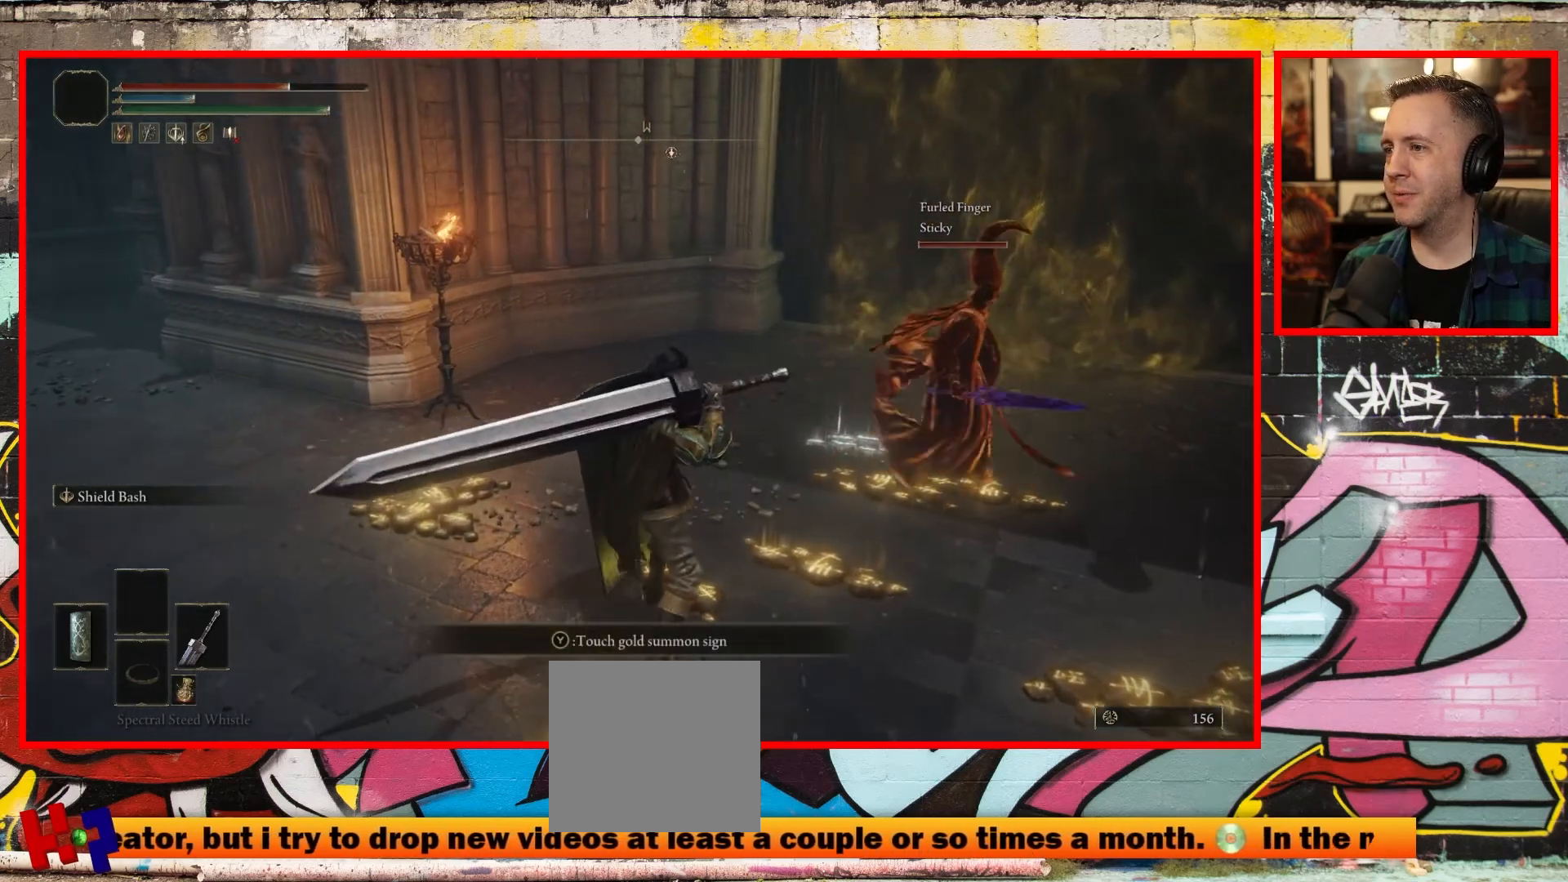
{"buttons": [], "left_stick": "center", "right_stick": "center", "events": [[167, "Y", "up"]]}
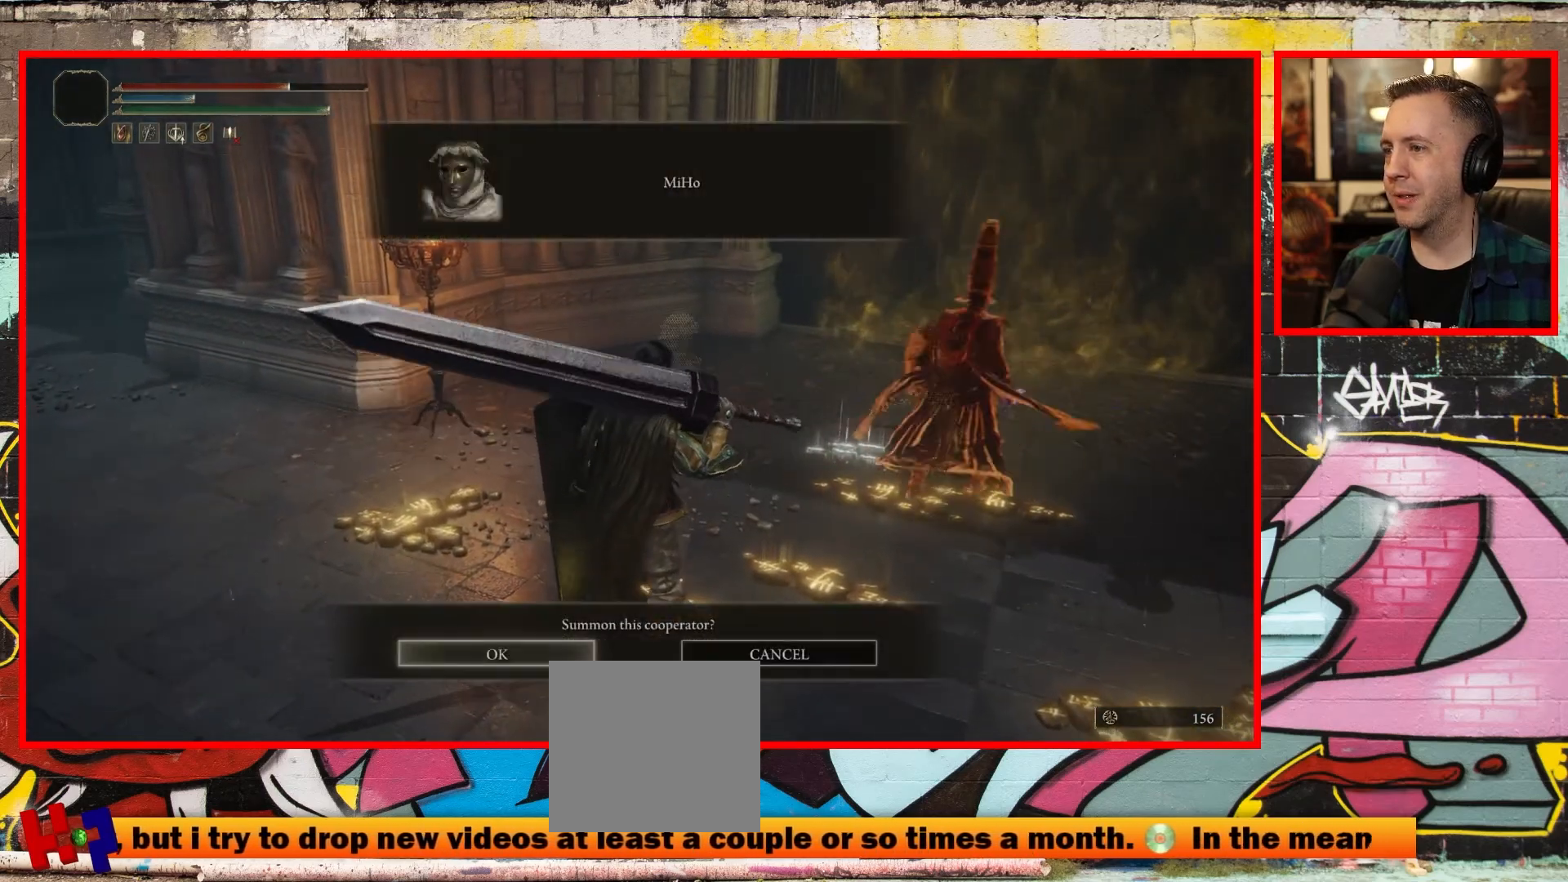
{"buttons": [], "left_stick": "center", "right_stick": "center", "events": []}